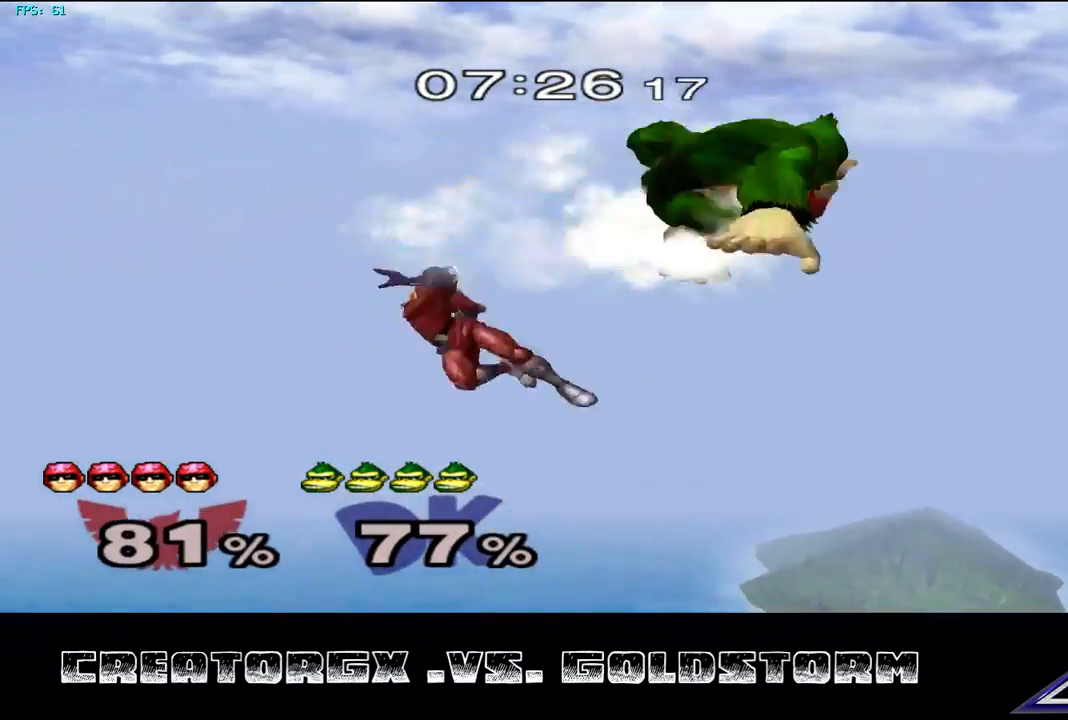
Gameplay with a controller (Nintendo layout); each line is a JSON object with the inputs held at the frame after it. "events" lists button and stick changes between this image and that frame as [ms after this image, input, new state], when the widget could be followed in between. Not read: L3 R3.
{"buttons": [], "left_stick": "right", "right_stick": "center", "events": [[34, "left_stick", "down"], [269, "left_stick", "up-right"], [337, "left_stick", "right"]]}
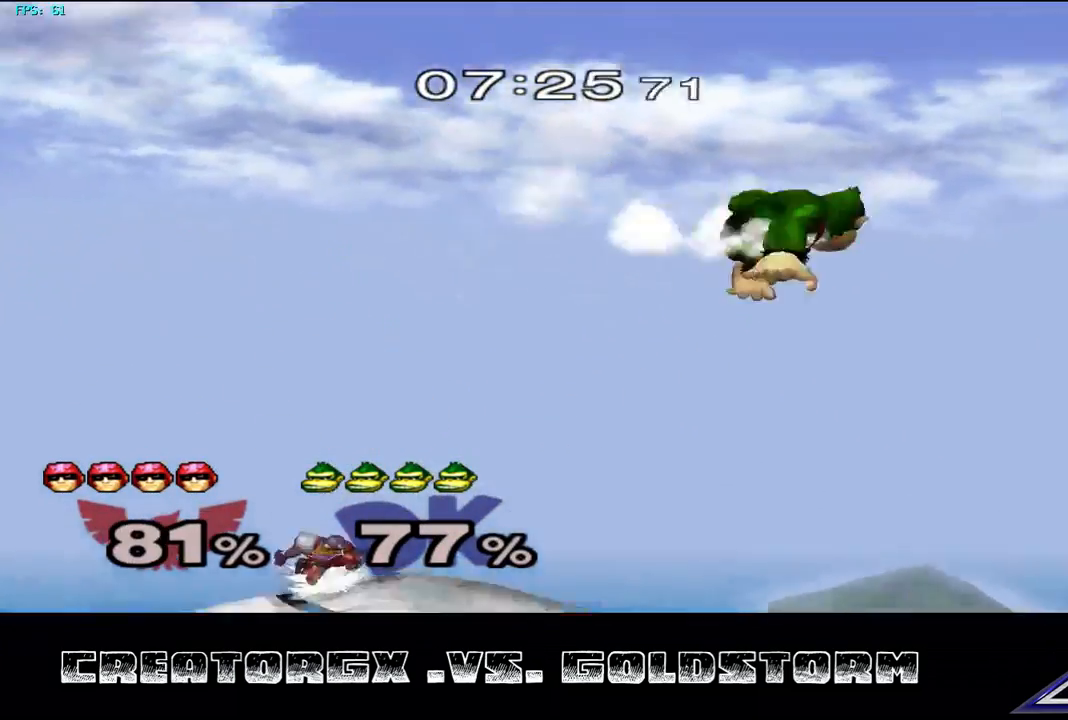
{"buttons": [], "left_stick": "right", "right_stick": "center", "events": [[101, "left_stick", "center"], [236, "left_stick", "right"]]}
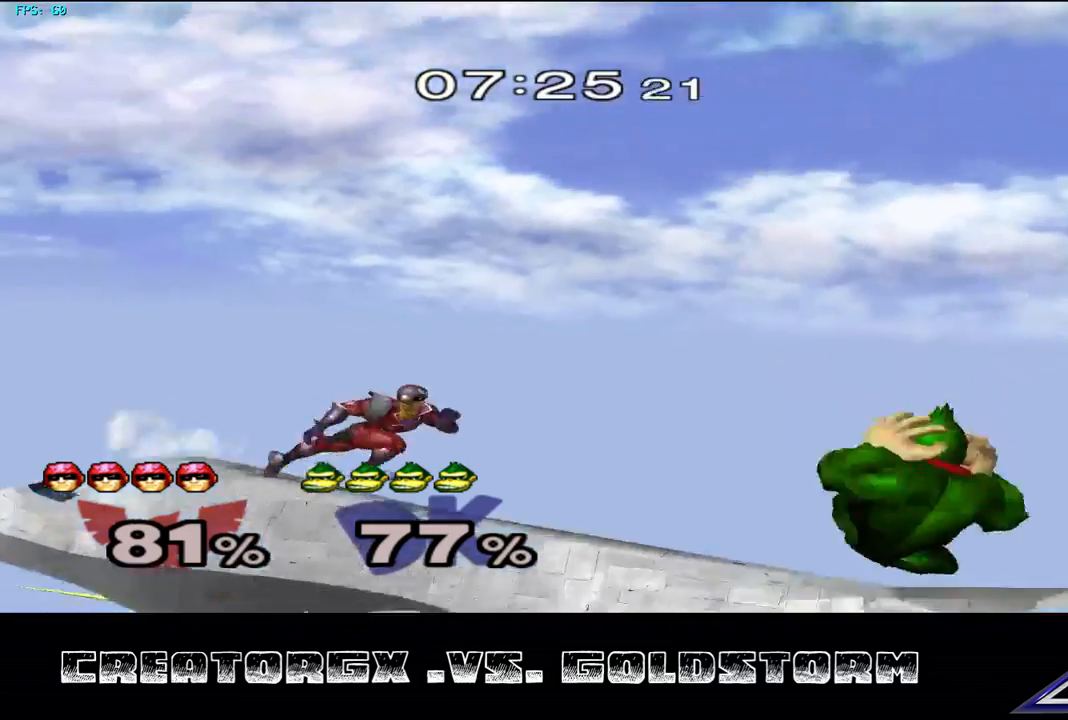
{"buttons": [], "left_stick": "center", "right_stick": "center", "events": [[169, "A", "down"], [337, "left_stick", "center"], [505, "A", "up"]]}
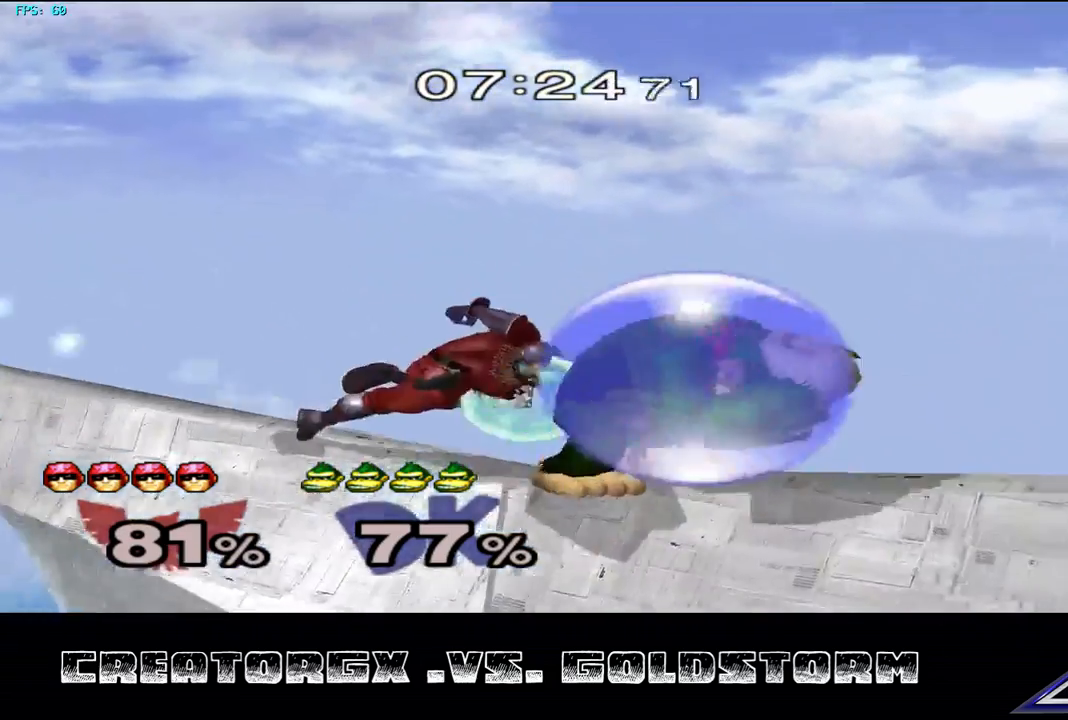
{"buttons": [], "left_stick": "center", "right_stick": "center", "events": [[337, "A", "down"], [404, "A", "up"]]}
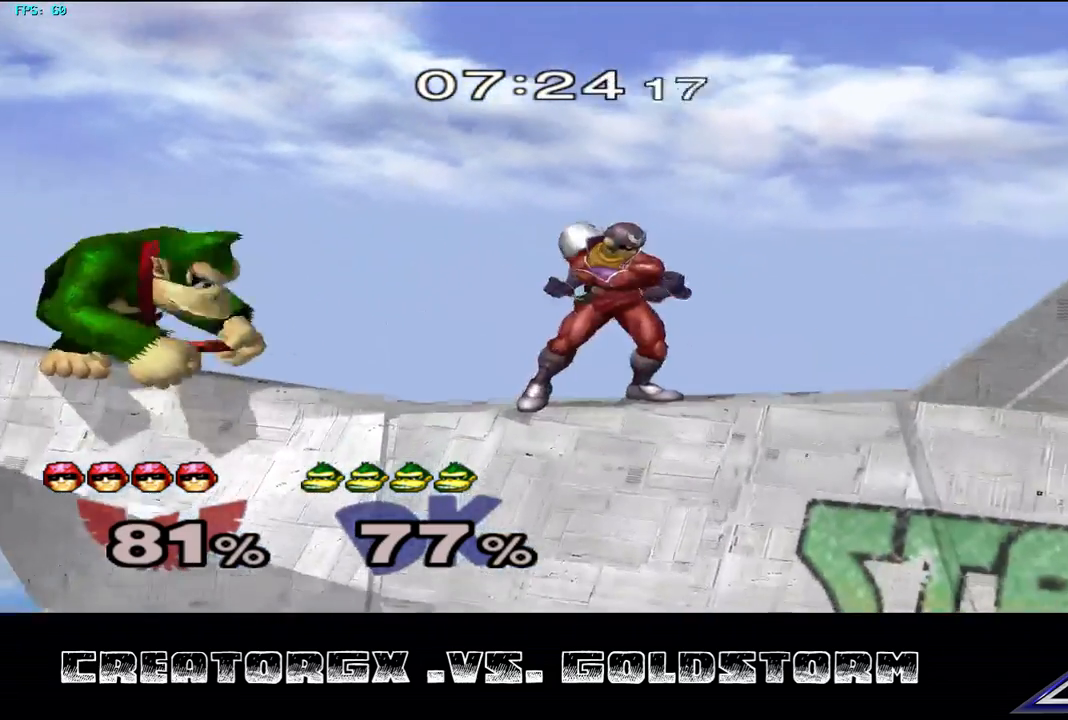
{"buttons": ["Y"], "left_stick": "left", "right_stick": "center", "events": [[202, "Y", "down"], [303, "Y", "up"], [371, "Y", "down"], [472, "left_stick", "left"]]}
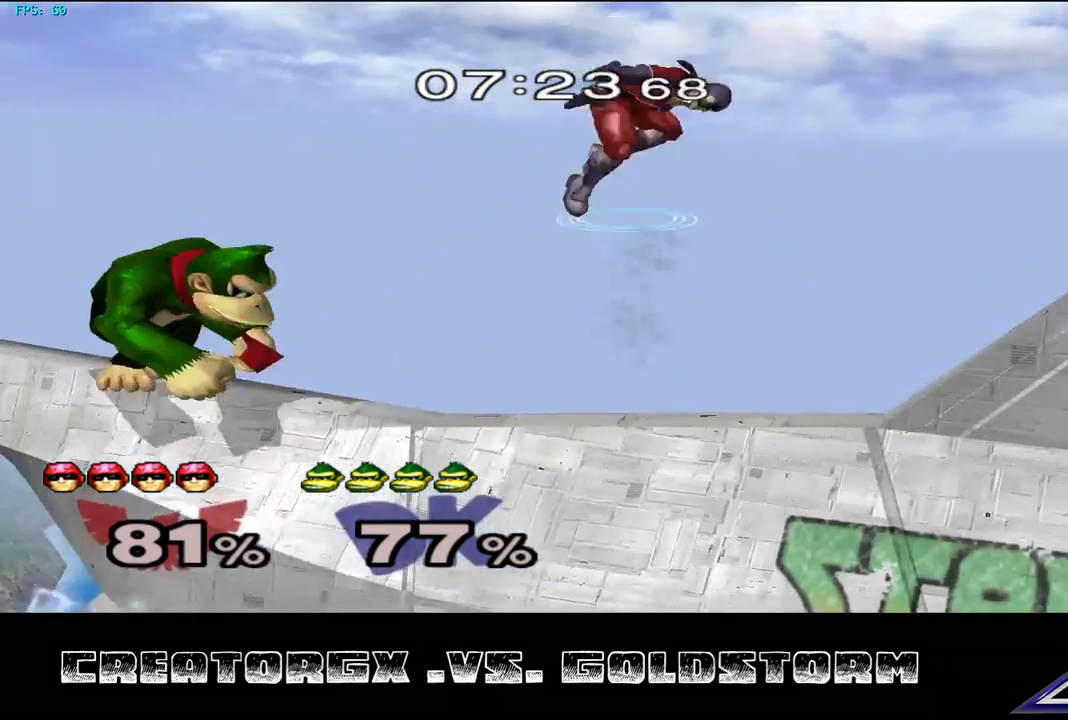
{"buttons": [], "left_stick": "left", "right_stick": "center", "events": [[101, "Y", "up"], [270, "A", "down"], [371, "A", "up"]]}
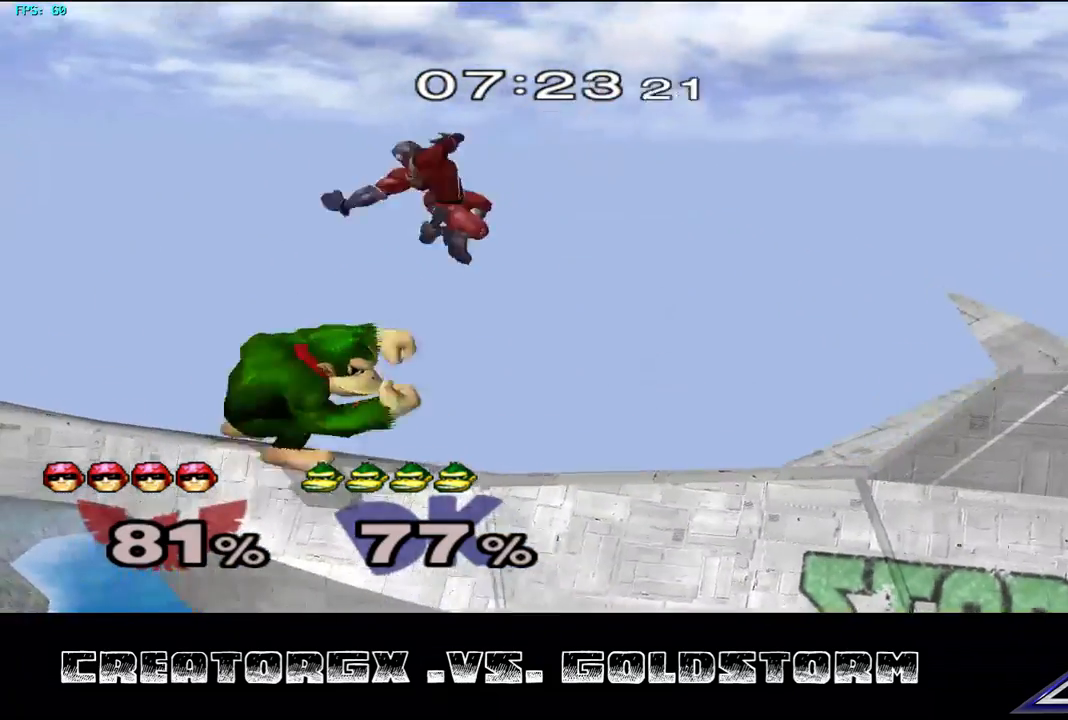
{"buttons": [], "left_stick": "center", "right_stick": "center", "events": [[438, "left_stick", "center"]]}
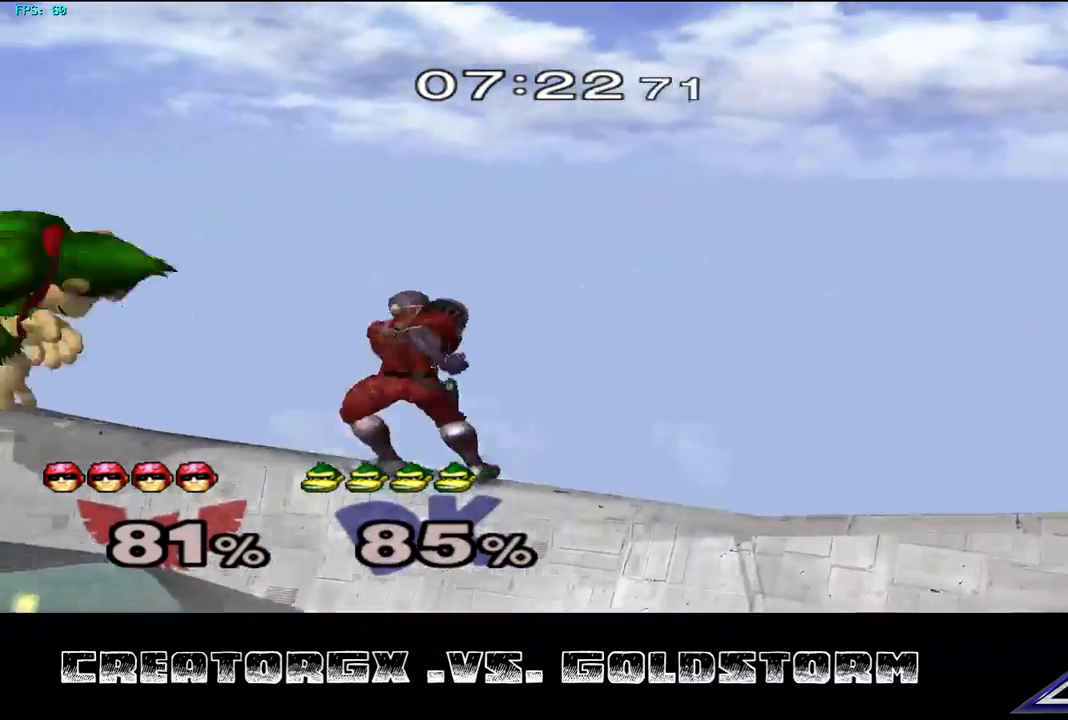
{"buttons": ["Y"], "left_stick": "left", "right_stick": "center", "events": [[235, "left_stick", "left"], [370, "left_stick", "center"], [437, "Y", "down"], [504, "left_stick", "left"]]}
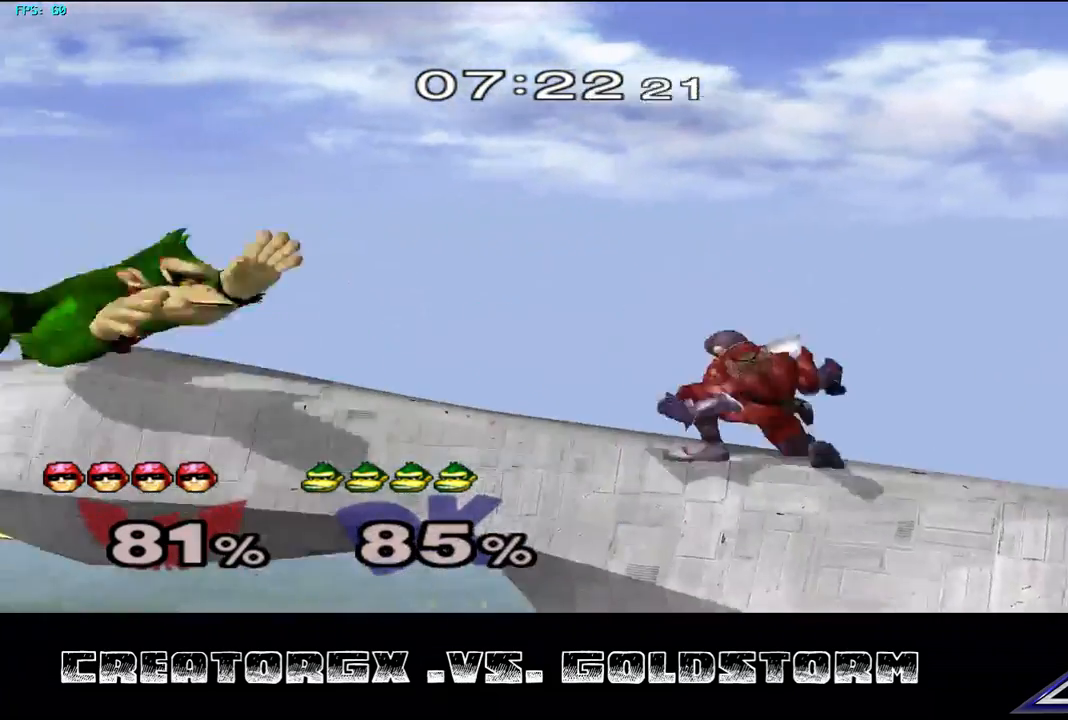
{"buttons": [], "left_stick": "left", "right_stick": "down", "events": [[101, "Y", "up"], [303, "right_stick", "down"]]}
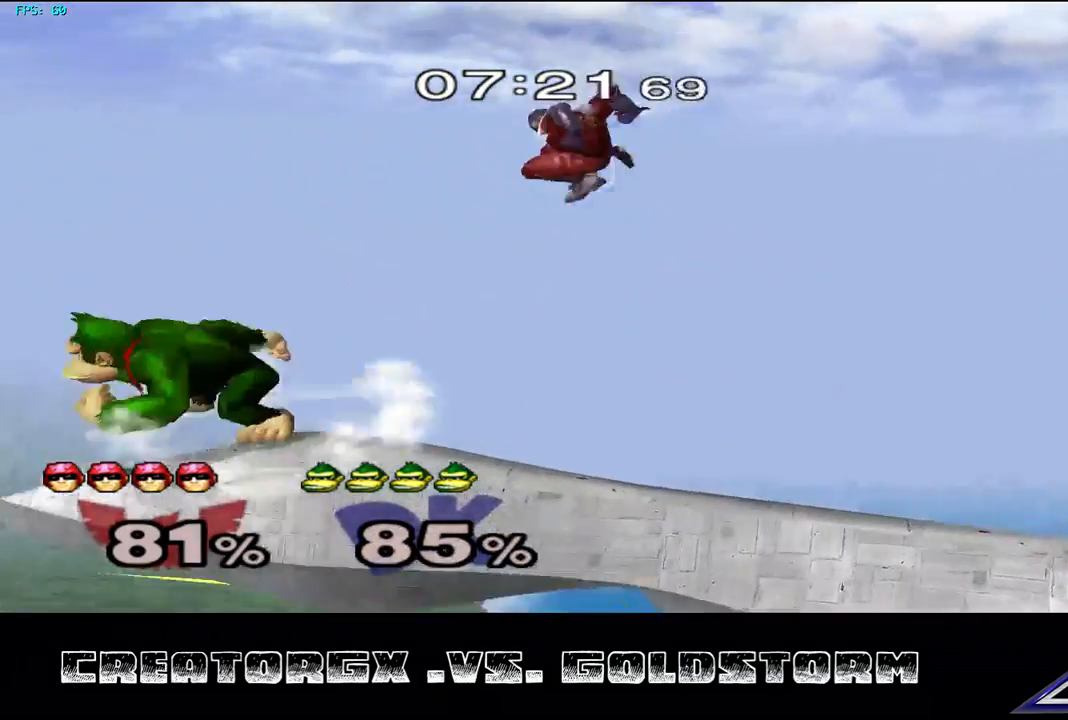
{"buttons": [], "left_stick": "center", "right_stick": "center", "events": [[68, "right_stick", "center"], [505, "left_stick", "center"]]}
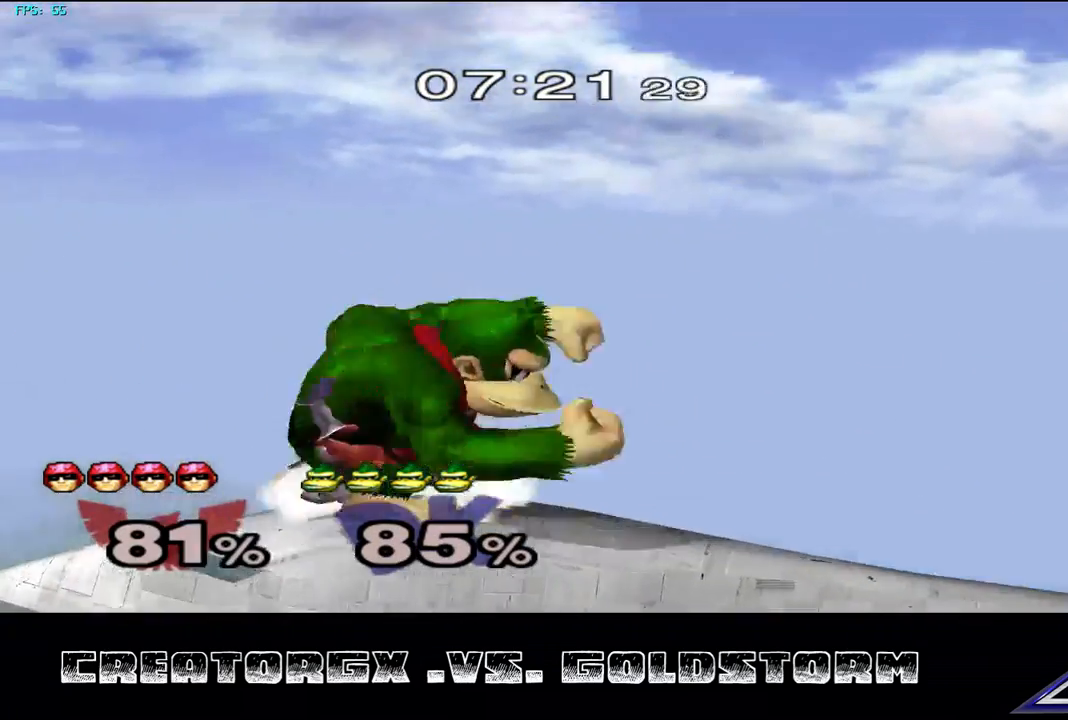
{"buttons": ["A"], "left_stick": "center", "right_stick": "center", "events": [[68, "A", "down"], [270, "A", "up"], [371, "A", "down"]]}
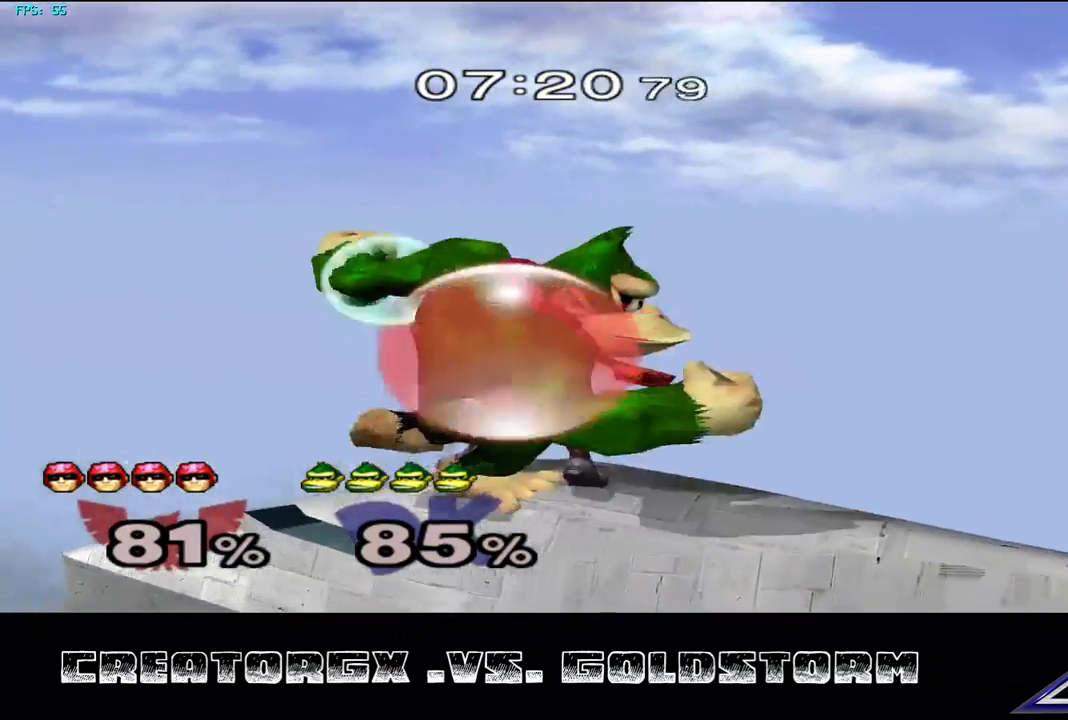
{"buttons": ["R1"], "left_stick": "center", "right_stick": "center", "events": [[34, "A", "up"], [101, "A", "down"], [236, "A", "up"], [404, "R1", "down"]]}
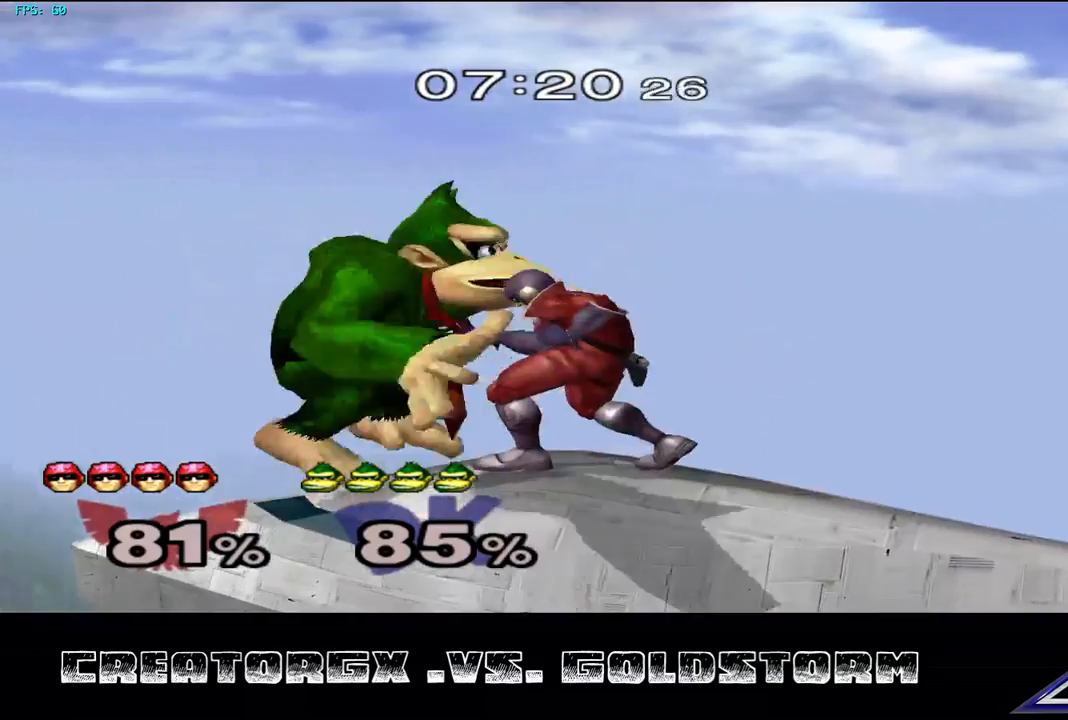
{"buttons": [], "left_stick": "center", "right_stick": "center", "events": [[101, "left_stick", "left"], [202, "left_stick", "center"], [371, "R1", "up"]]}
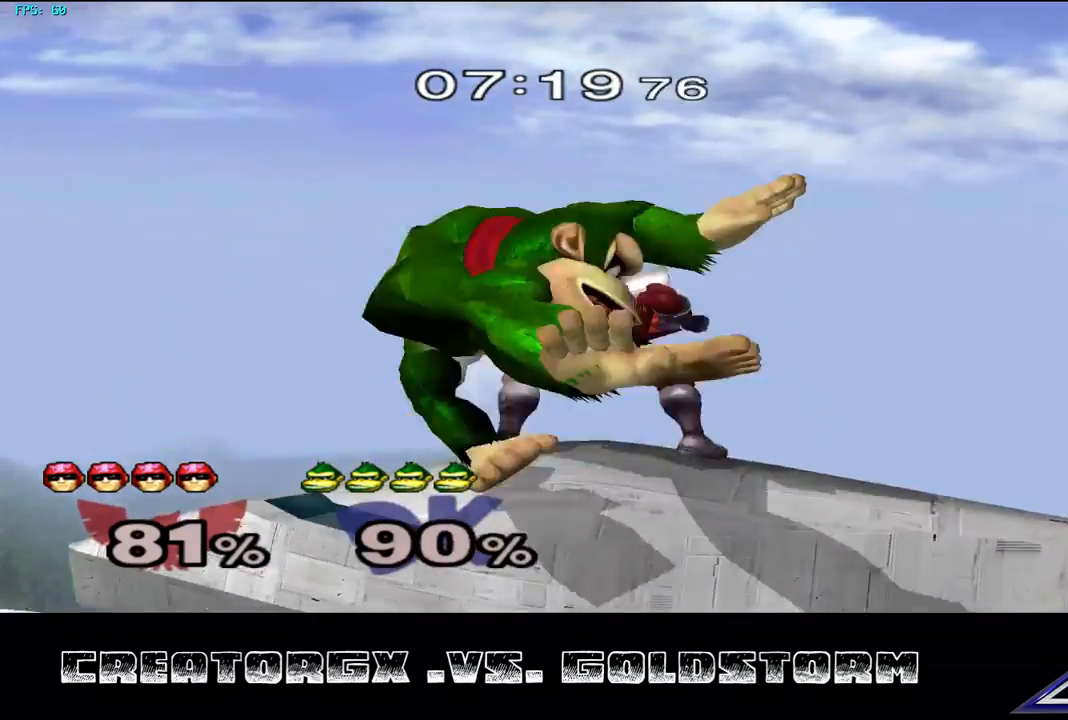
{"buttons": [], "left_stick": "center", "right_stick": "center", "events": []}
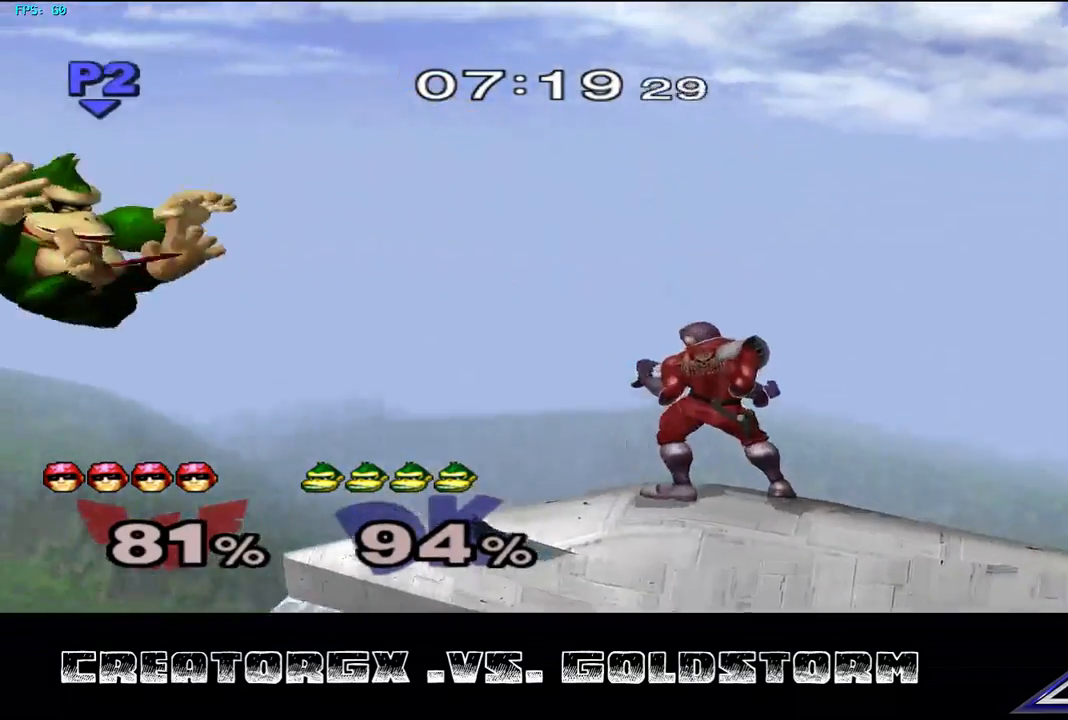
{"buttons": ["Y"], "left_stick": "left", "right_stick": "center", "events": [[370, "left_stick", "left"], [471, "Y", "down"]]}
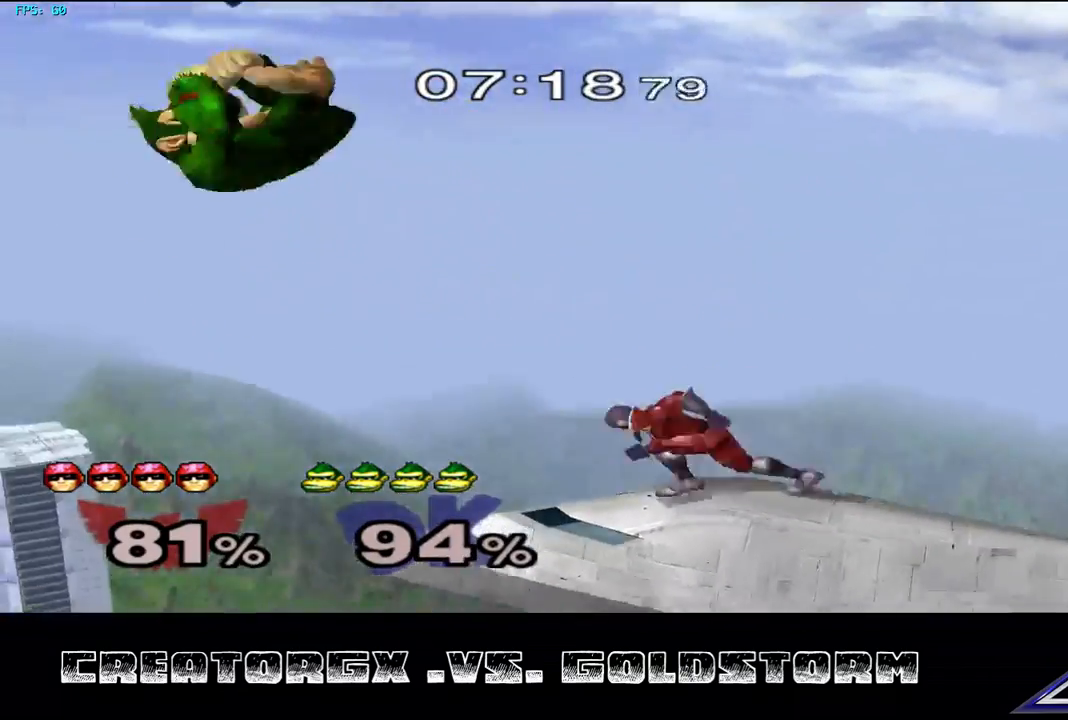
{"buttons": [], "left_stick": "right", "right_stick": "center", "events": [[33, "Y", "up"], [134, "left_stick", "right"], [134, "right_stick", "down-left"], [269, "right_stick", "center"]]}
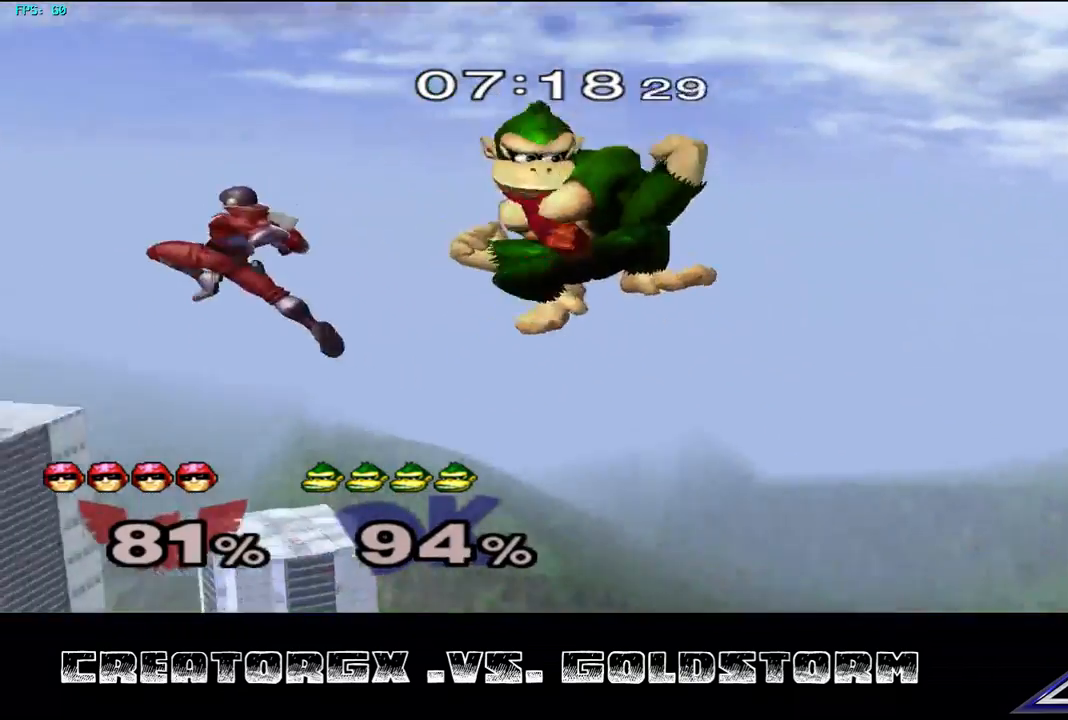
{"buttons": [], "left_stick": "right", "right_stick": "center", "events": [[269, "Y", "down"], [336, "Y", "up"], [404, "Y", "down"], [471, "Y", "up"]]}
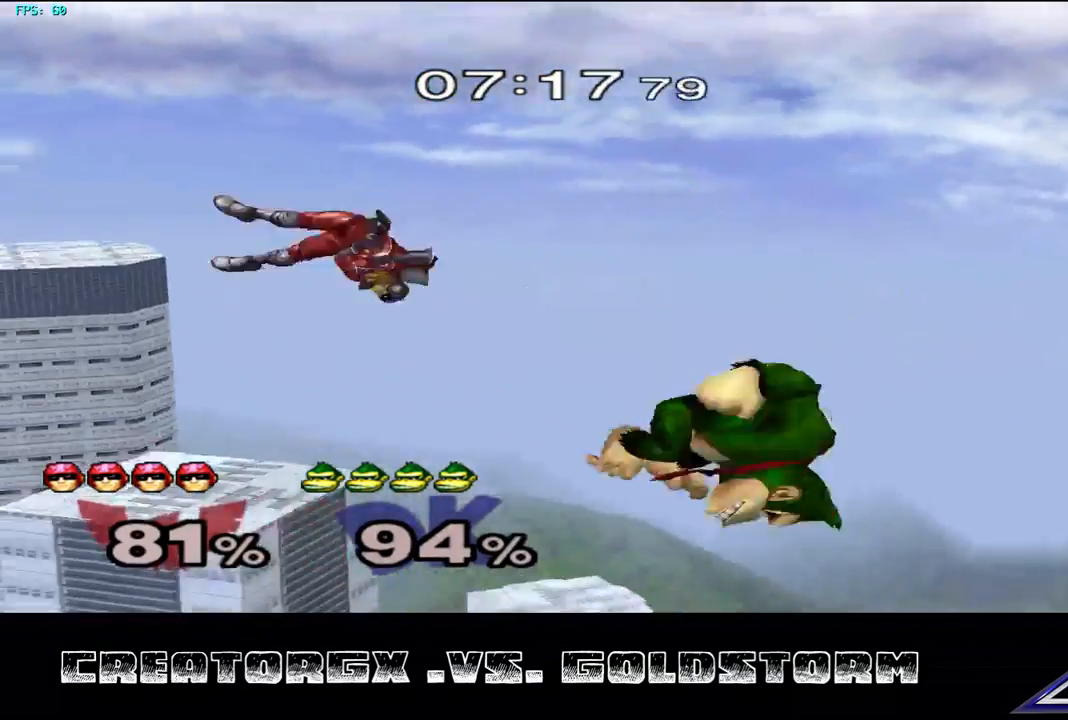
{"buttons": [], "left_stick": "center", "right_stick": "center", "events": [[34, "Y", "down"], [135, "Y", "up"], [236, "right_stick", "up-left"], [438, "right_stick", "center"], [505, "left_stick", "center"]]}
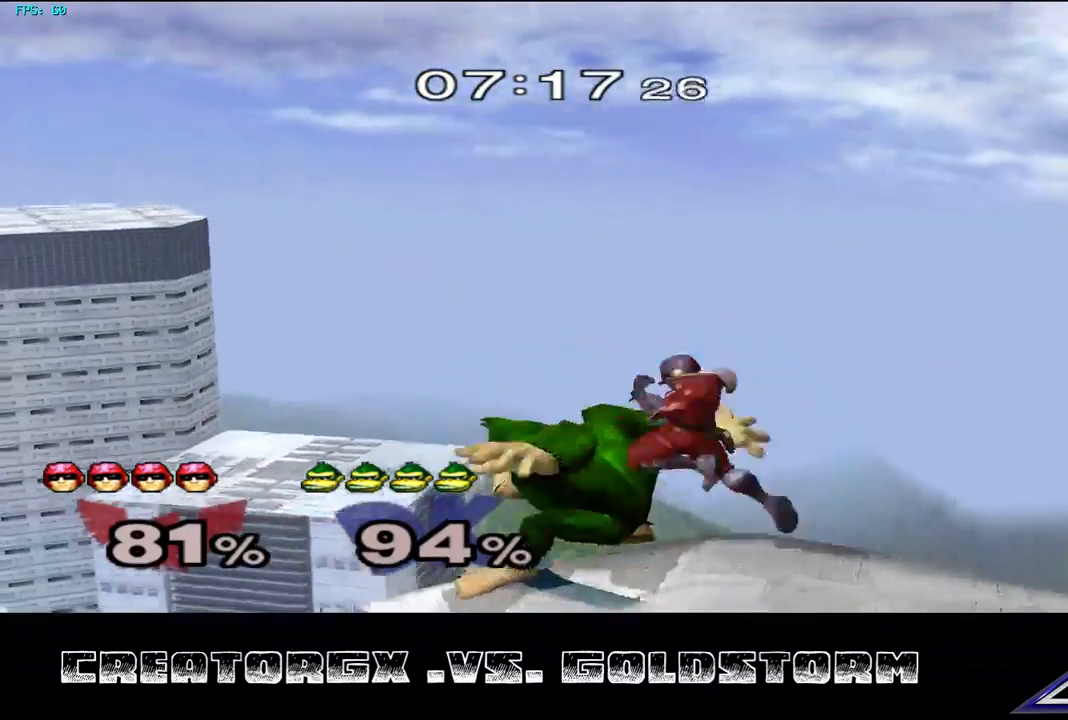
{"buttons": [], "left_stick": "center", "right_stick": "center", "events": []}
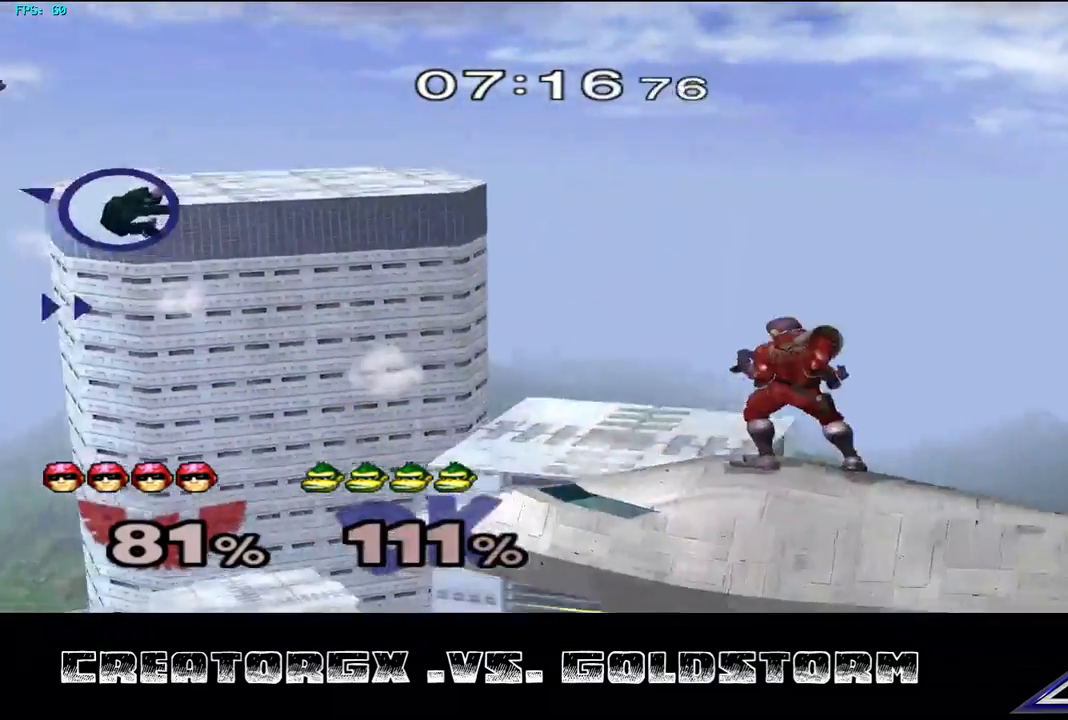
{"buttons": [], "left_stick": "center", "right_stick": "center", "events": []}
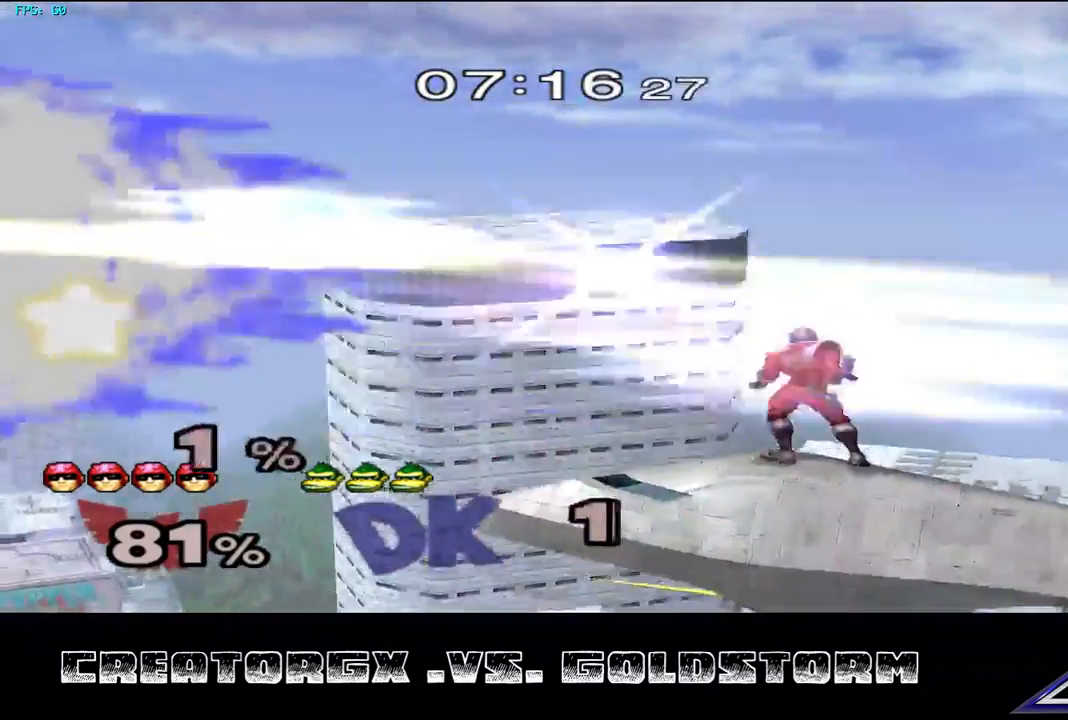
{"buttons": [], "left_stick": "center", "right_stick": "center", "events": []}
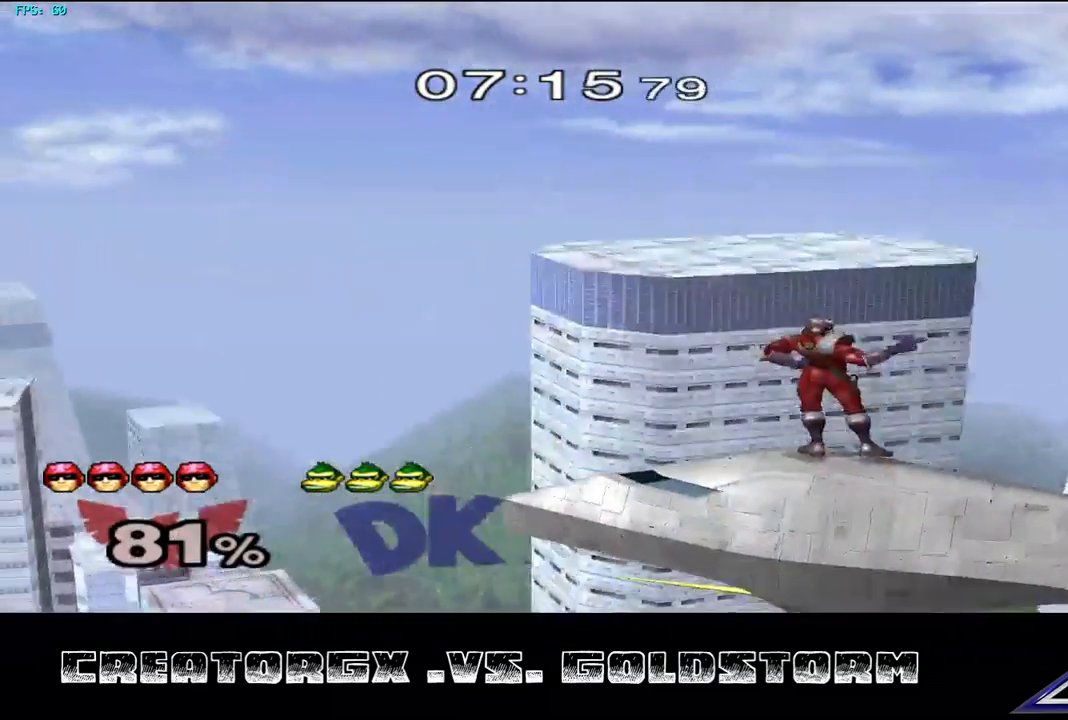
{"buttons": [], "left_stick": "right", "right_stick": "center", "events": [[404, "left_stick", "right"]]}
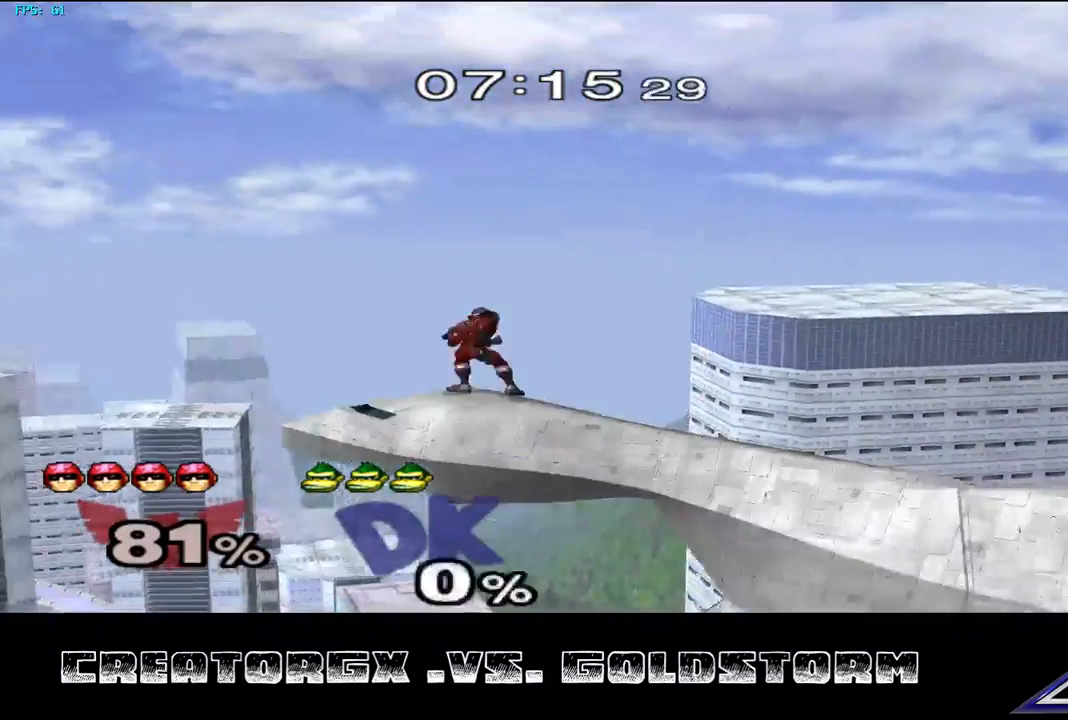
{"buttons": [], "left_stick": "right", "right_stick": "center", "events": []}
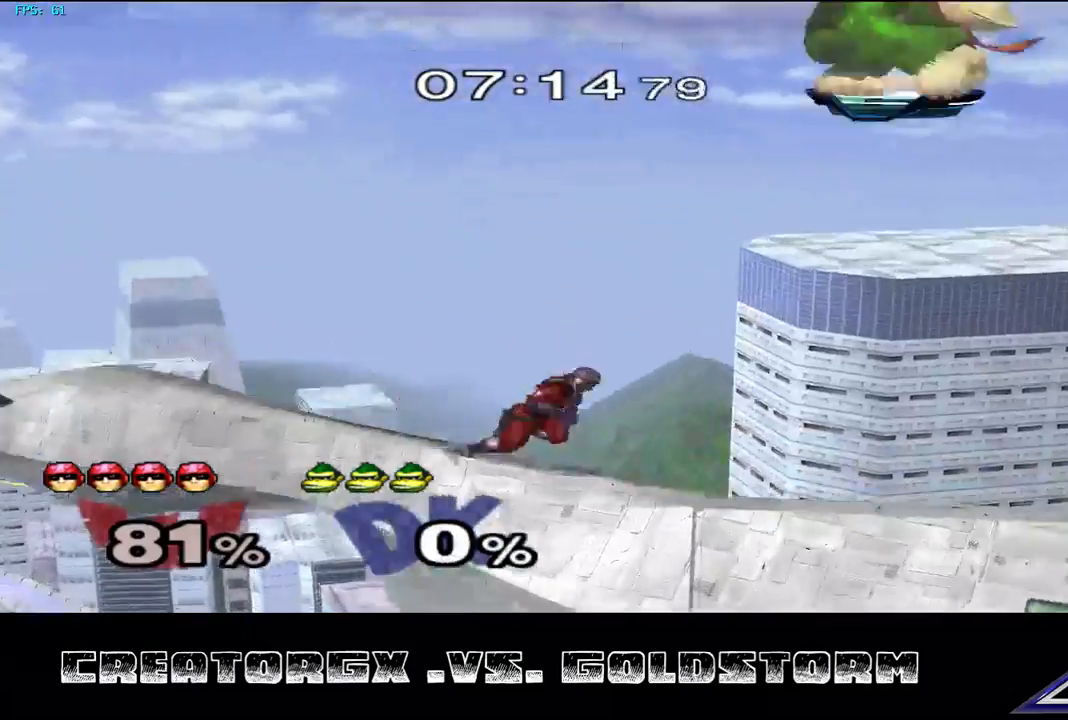
{"buttons": [], "left_stick": "right", "right_stick": "center", "events": []}
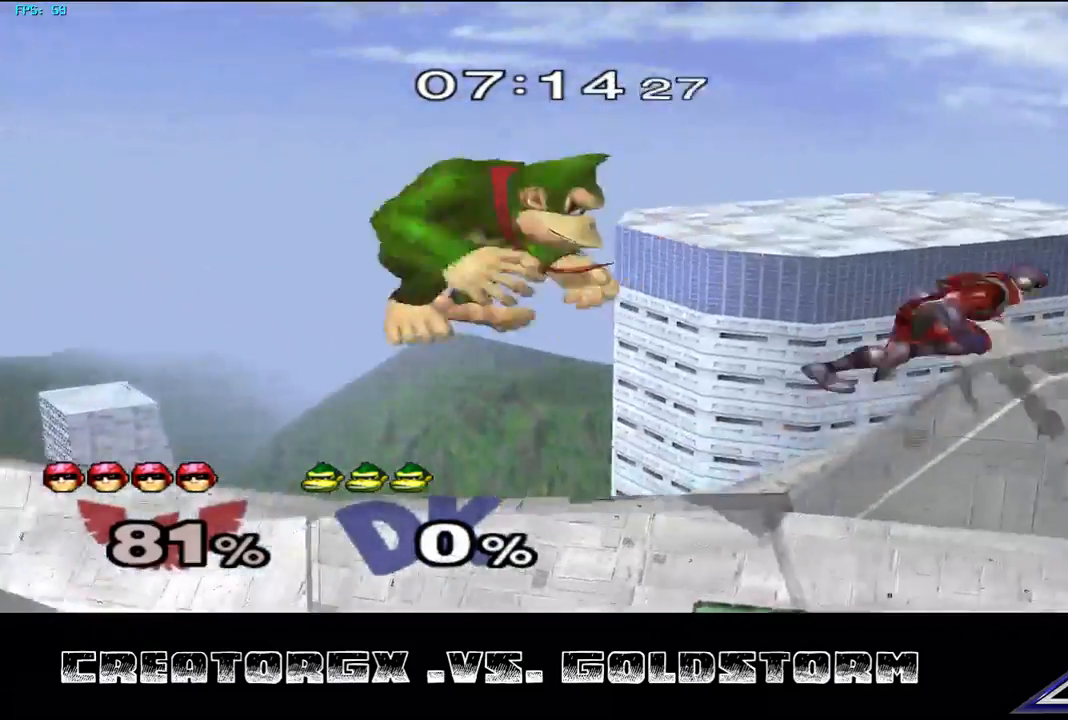
{"buttons": [], "left_stick": "center", "right_stick": "center", "events": [[101, "left_stick", "center"]]}
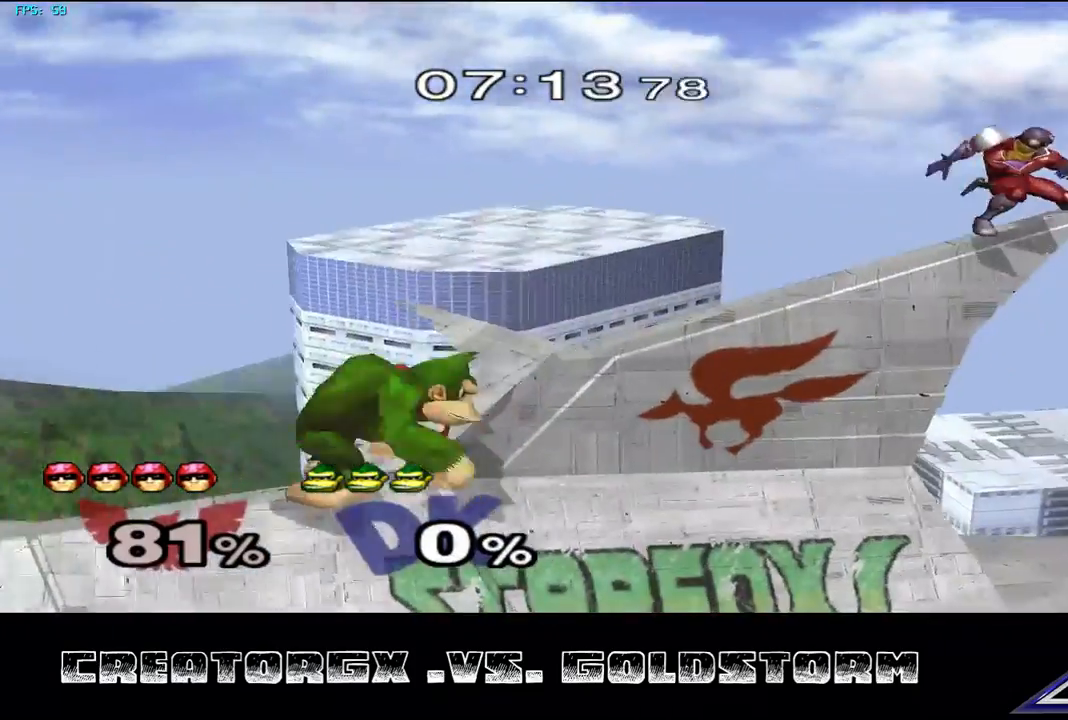
{"buttons": ["Y"], "left_stick": "left", "right_stick": "center", "events": [[269, "Y", "down"], [269, "left_stick", "left"], [370, "Y", "up"], [437, "Y", "down"]]}
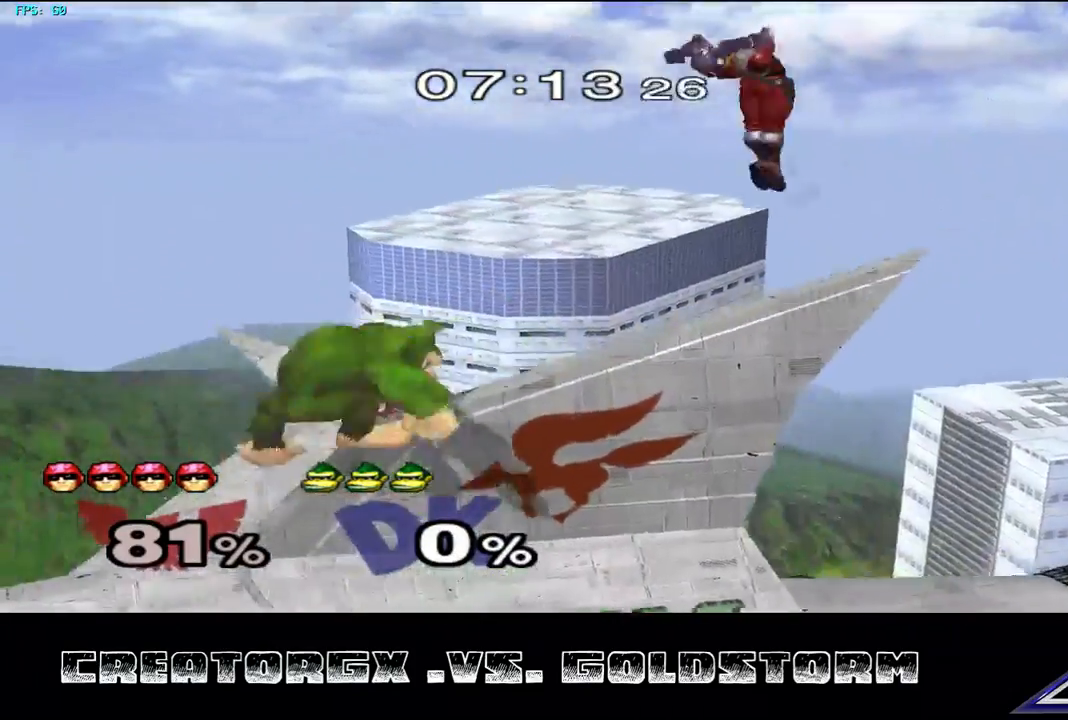
{"buttons": ["A"], "left_stick": "center", "right_stick": "center", "events": [[101, "Y", "up"], [134, "left_stick", "center"], [370, "left_stick", "right"], [437, "A", "down"], [504, "left_stick", "center"]]}
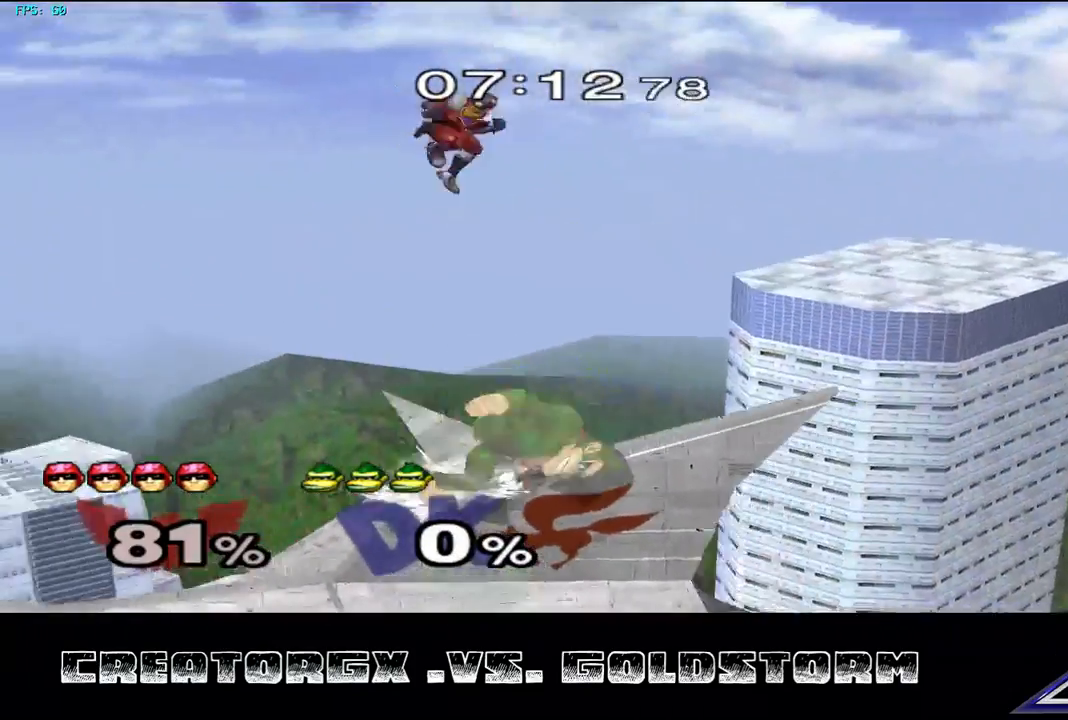
{"buttons": [], "left_stick": "center", "right_stick": "center", "events": [[34, "A", "up"], [34, "left_stick", "down"], [236, "left_stick", "down-right"], [337, "left_stick", "center"]]}
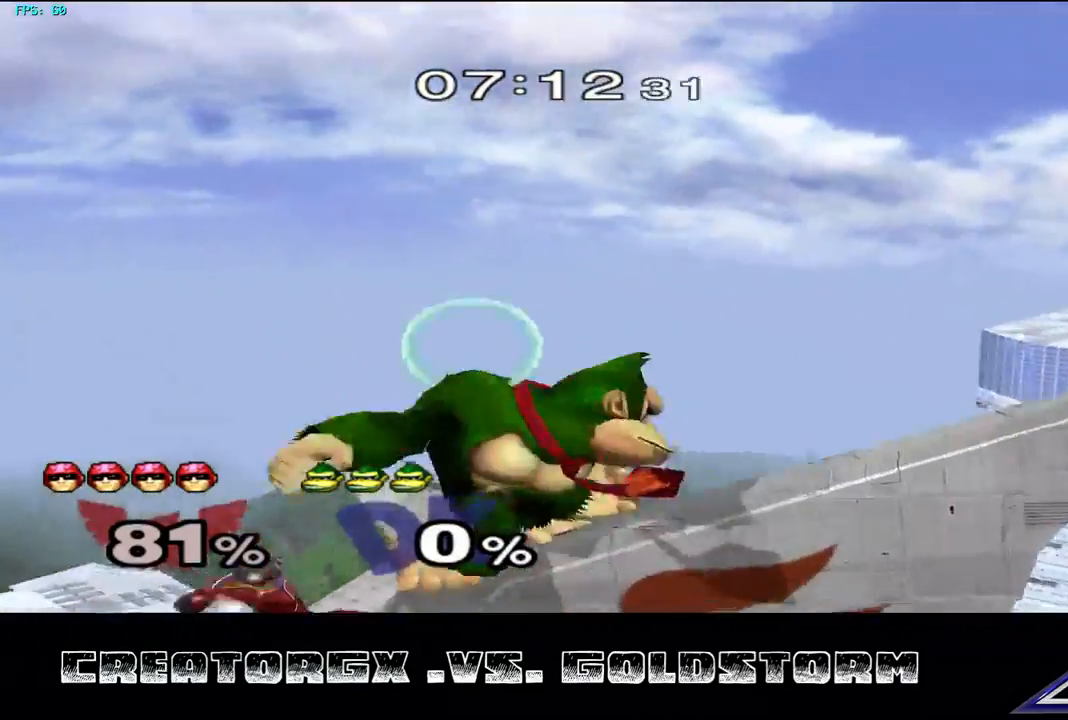
{"buttons": [], "left_stick": "center", "right_stick": "center", "events": [[235, "left_stick", "left"], [336, "left_stick", "center"], [404, "left_stick", "left"], [505, "left_stick", "center"]]}
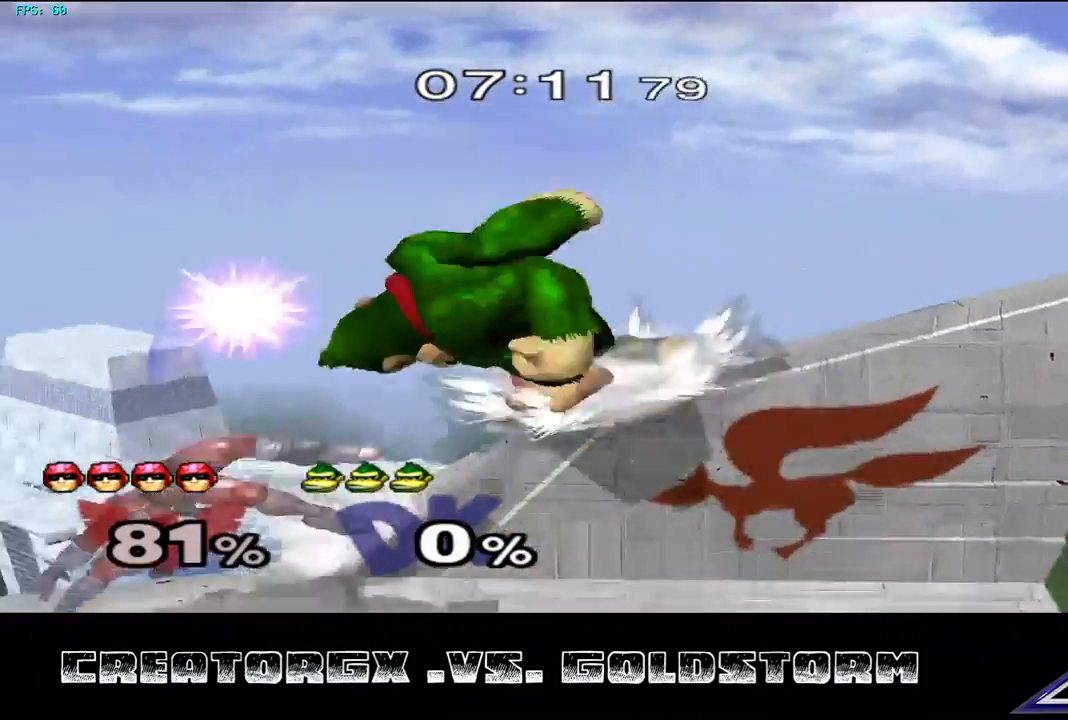
{"buttons": [], "left_stick": "center", "right_stick": "center", "events": []}